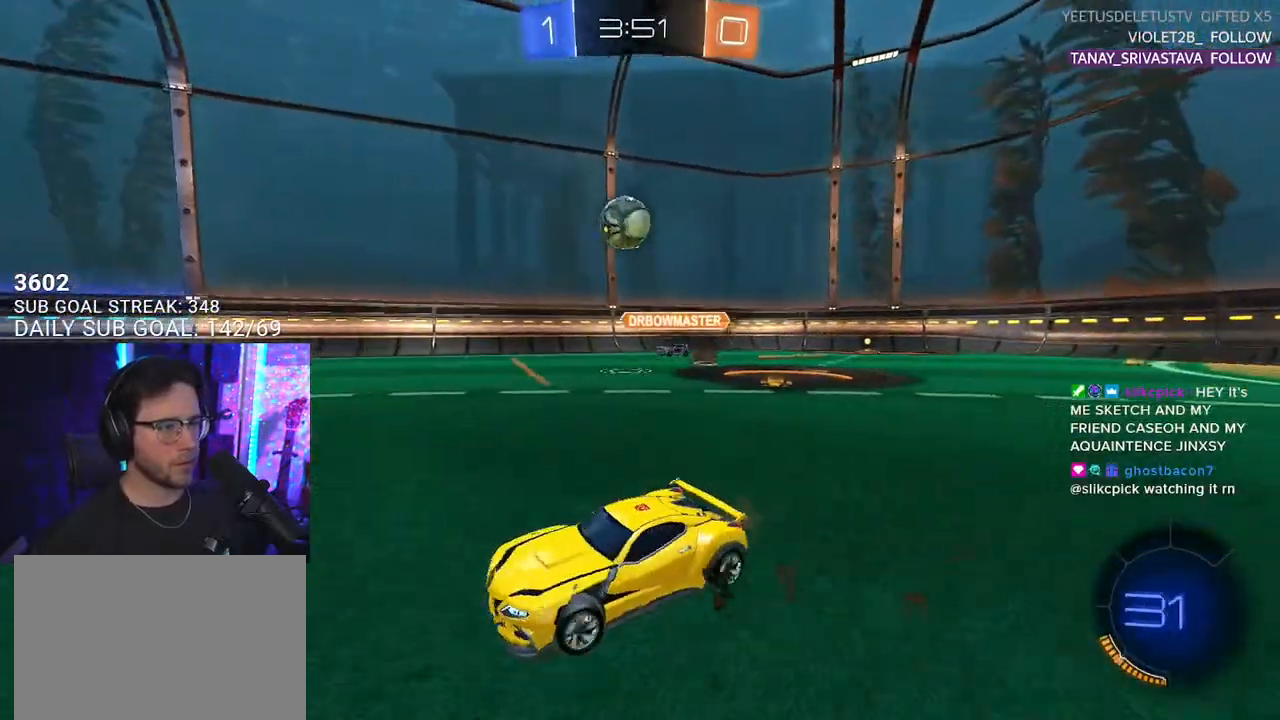
Gameplay with a controller (PlayStation layout); each line is a JSON object with the inputs held at the frame after it. "events" lists button and stick changes between this image and that frame as [ms after this image, input, new state], when the widget could be followed in between. Not read: START.
{"buttons": ["L2", "R2"], "left_stick": "down-left", "right_stick": "center", "events": [[67, "R1", "down"], [100, "left_stick", "up-right"], [150, "CROSS", "down"], [217, "L2", "down"], [233, "CROSS", "up"], [233, "left_stick", "up-left"], [267, "CROSS", "down"], [333, "left_stick", "down"], [350, "L2", "up"], [350, "SQUARE", "down"], [350, "TRIANGLE", "down"], [367, "CROSS", "up"], [367, "R1", "up"], [383, "SQUARE", "up"], [417, "L2", "down"], [467, "TRIANGLE", "up"], [467, "left_stick", "down-left"]]}
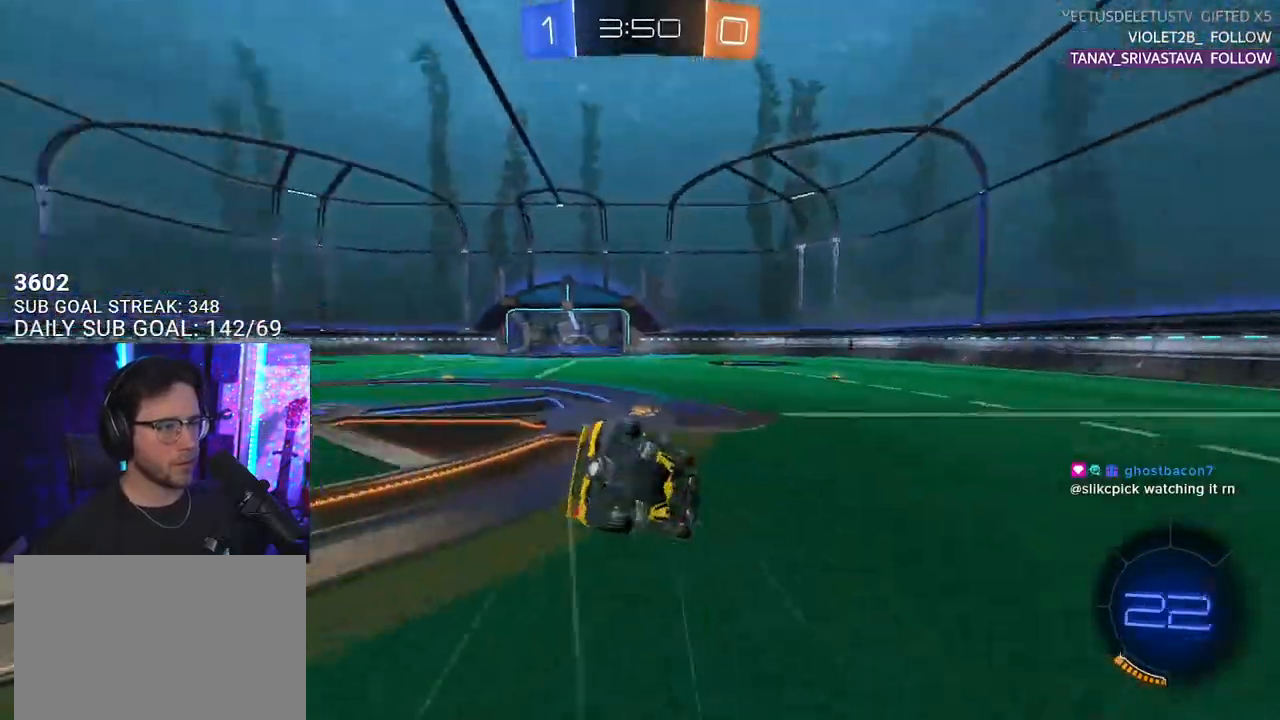
{"buttons": ["L2", "R2"], "left_stick": "down-left", "right_stick": "center", "events": [[367, "TRIANGLE", "down"], [483, "TRIANGLE", "up"]]}
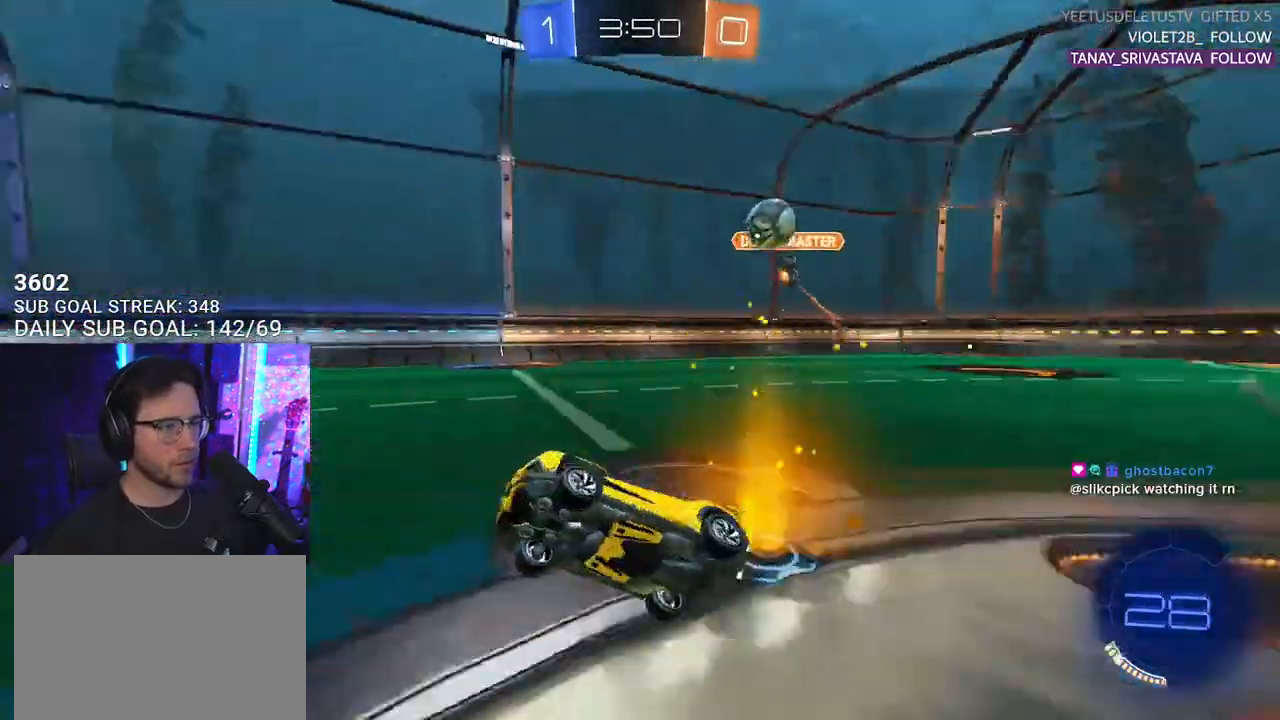
{"buttons": ["R2"], "left_stick": "left", "right_stick": "center", "events": [[33, "L2", "up"], [83, "left_stick", "center"], [283, "left_stick", "right"], [450, "left_stick", "left"]]}
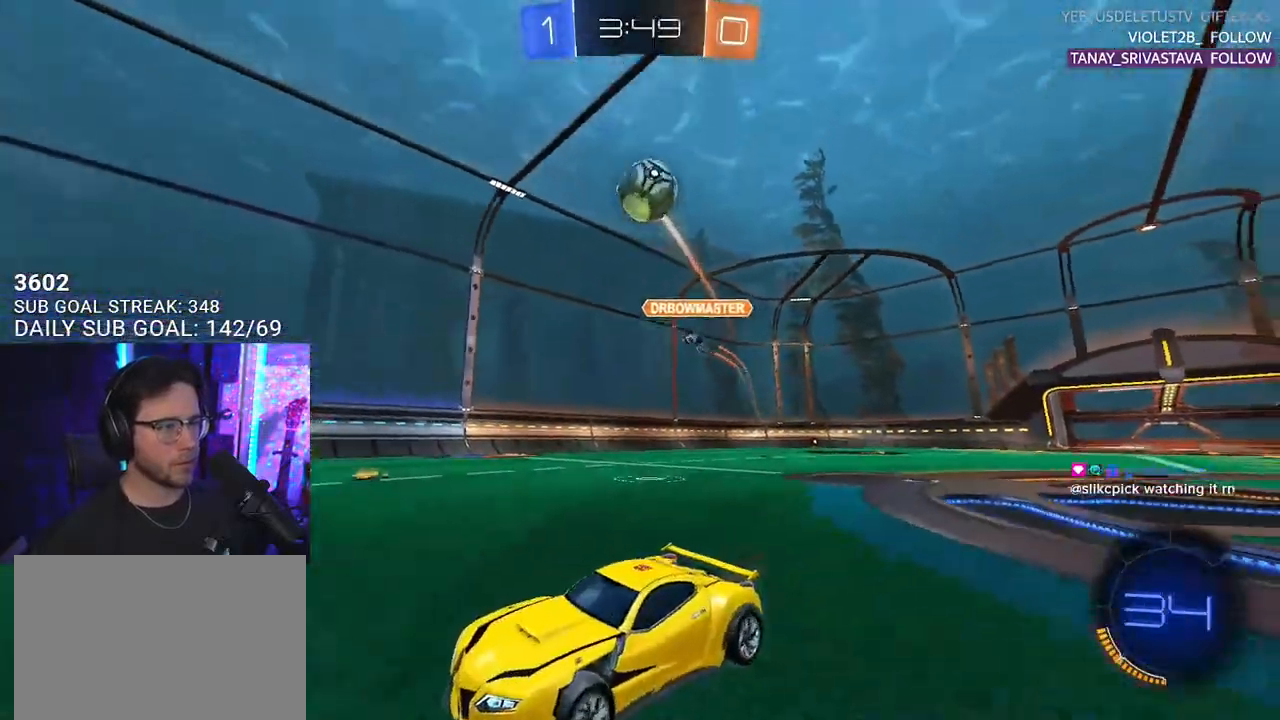
{"buttons": ["R2"], "left_stick": "center", "right_stick": "center", "events": [[17, "left_stick", "center"], [117, "left_stick", "down-left"], [367, "CROSS", "down"], [483, "left_stick", "center"], [500, "CROSS", "up"]]}
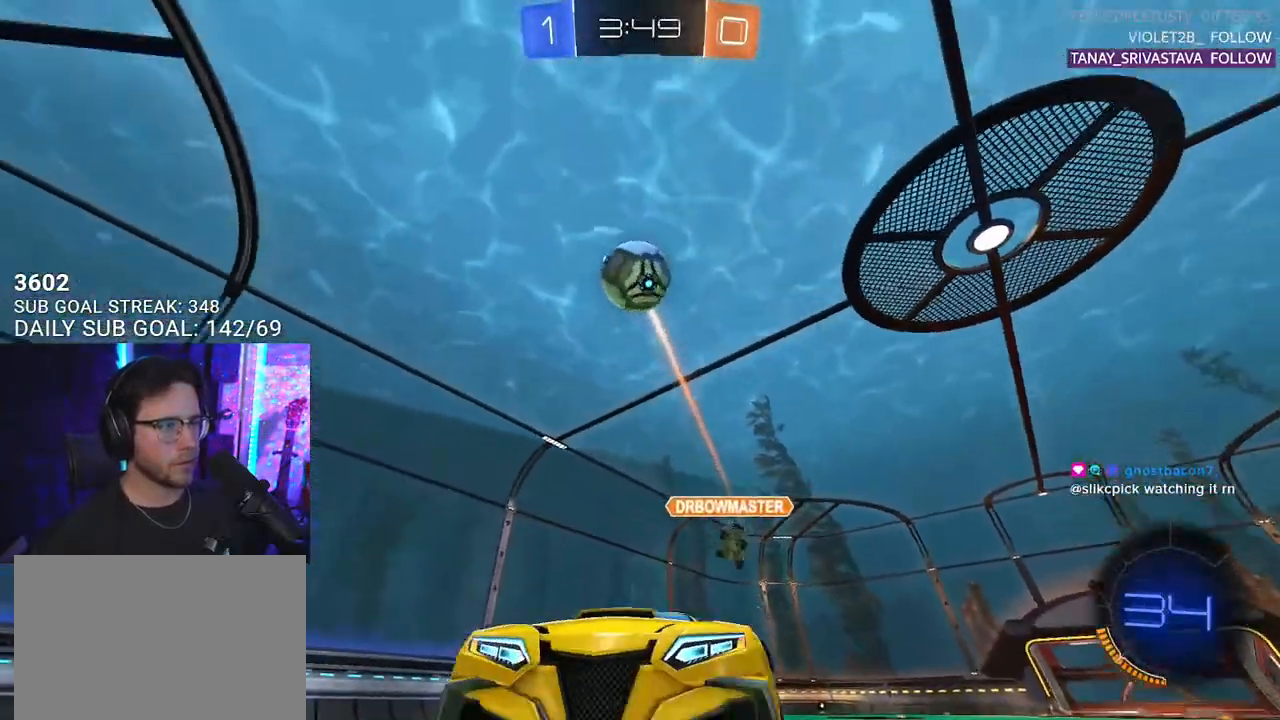
{"buttons": ["R1", "R2", "L3"], "left_stick": "up-left", "right_stick": "center", "events": [[33, "CROSS", "down"], [67, "L3", "down"], [67, "left_stick", "down-right"], [200, "CROSS", "up"], [217, "L3", "up"], [300, "L3", "down"], [300, "R1", "down"], [333, "left_stick", "down-left"], [450, "left_stick", "up-left"]]}
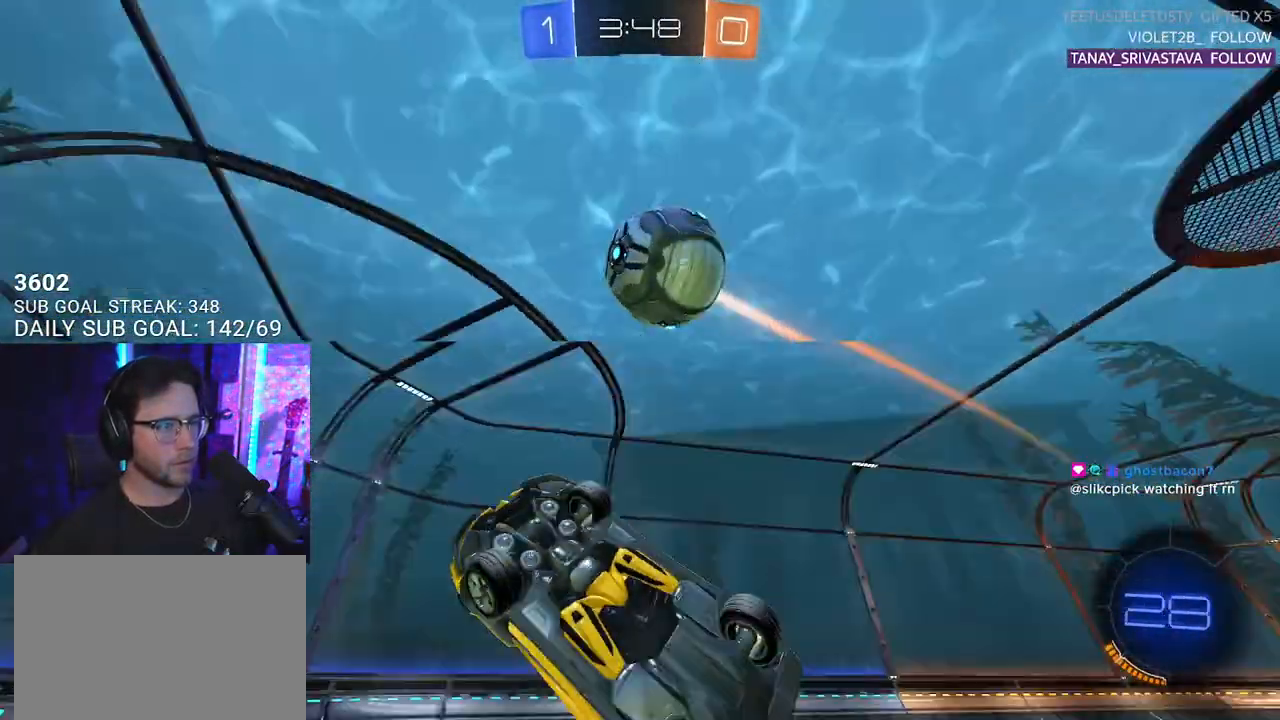
{"buttons": ["R2", "L3"], "left_stick": "up", "right_stick": "center", "events": [[17, "TRIANGLE", "down"], [100, "left_stick", "up"], [133, "L3", "up"], [150, "TRIANGLE", "up"], [283, "L3", "down"], [500, "R1", "up"]]}
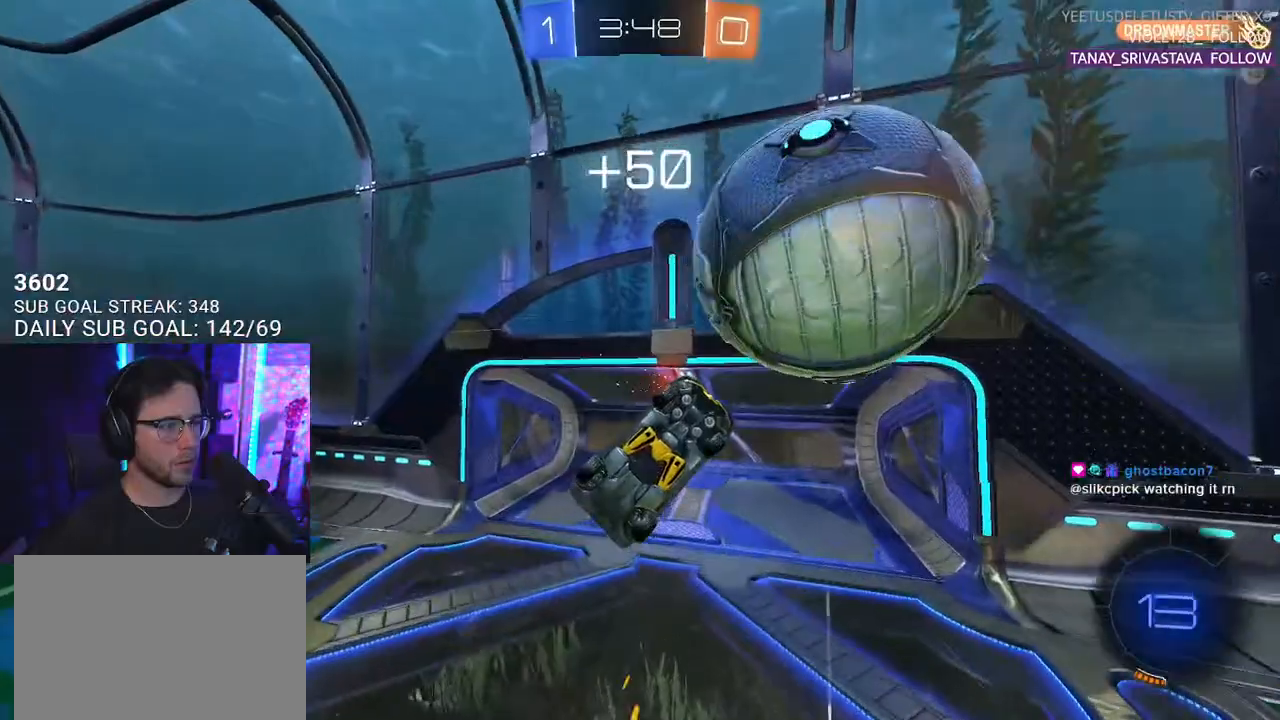
{"buttons": ["R2", "L3"], "left_stick": "right", "right_stick": "center", "events": [[233, "L3", "up"], [283, "TRIANGLE", "down"], [300, "left_stick", "up-right"], [383, "L3", "down"], [417, "TRIANGLE", "up"], [417, "left_stick", "right"]]}
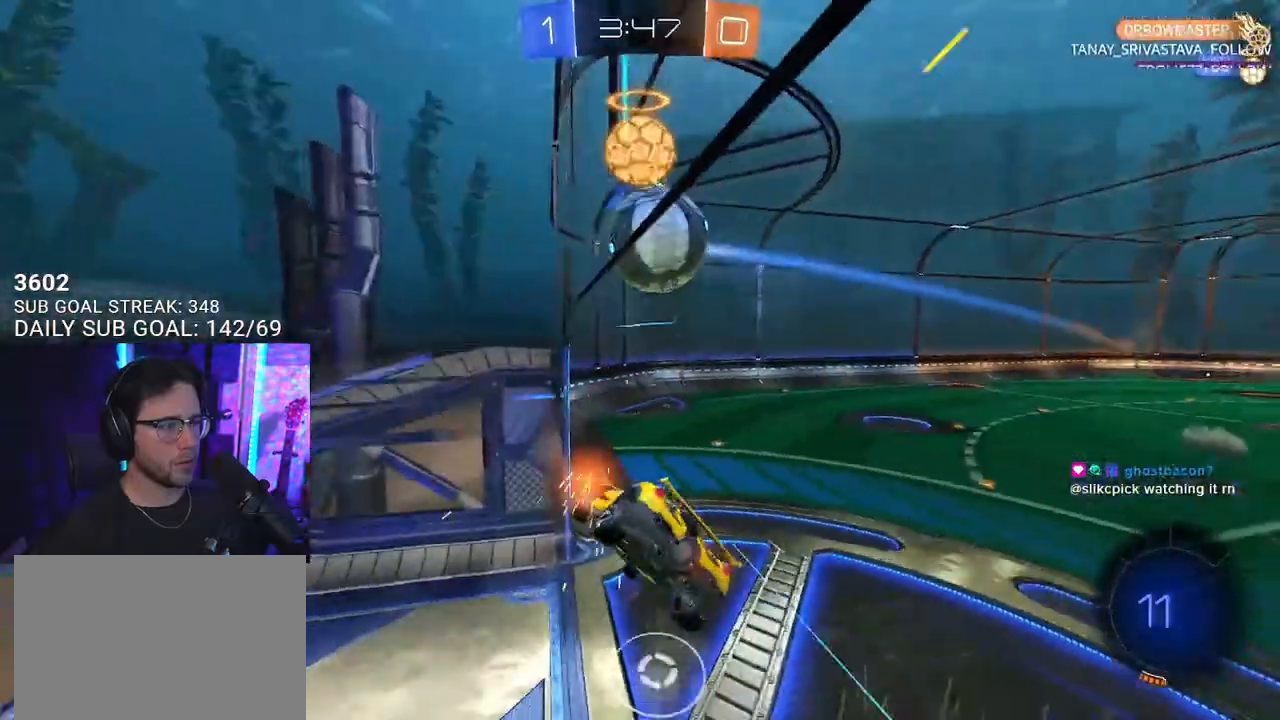
{"buttons": ["L2", "R2"], "left_stick": "down-left", "right_stick": "center", "events": [[100, "L3", "up"], [150, "left_stick", "down"], [217, "left_stick", "down-left"], [250, "L2", "down"]]}
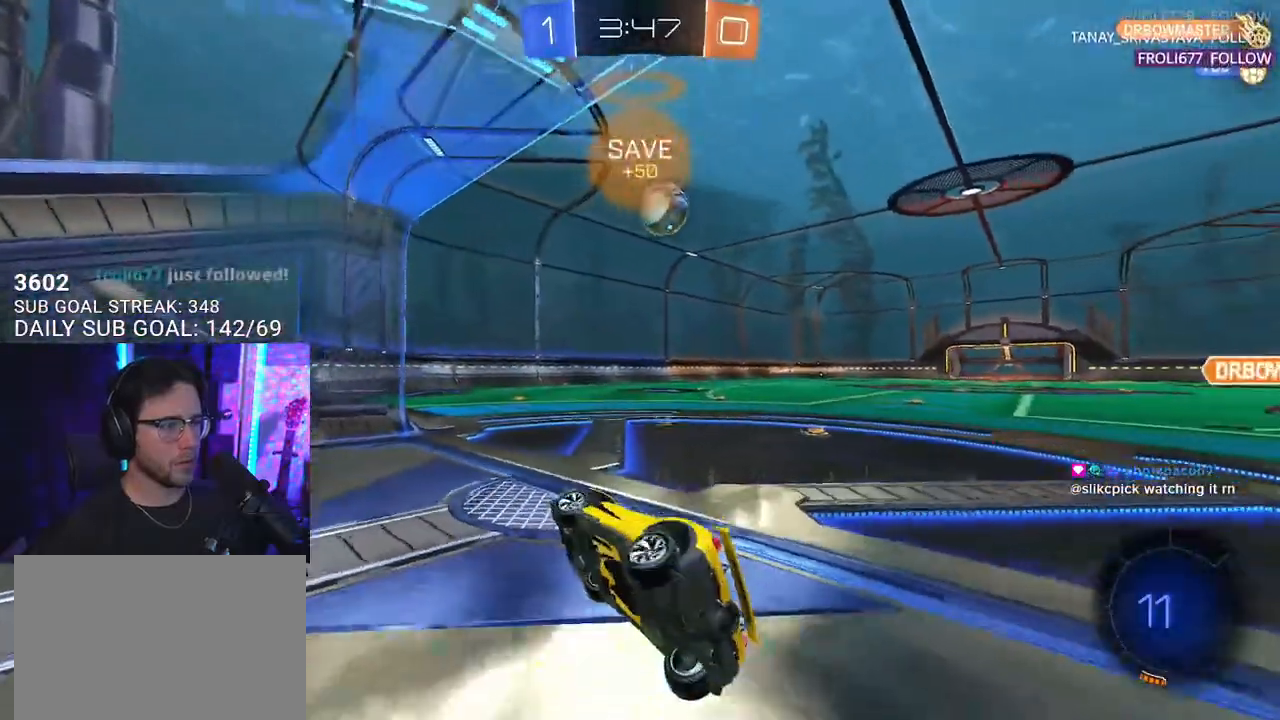
{"buttons": ["R2"], "left_stick": "up-right", "right_stick": "center", "events": [[33, "left_stick", "up-right"], [67, "L2", "up"]]}
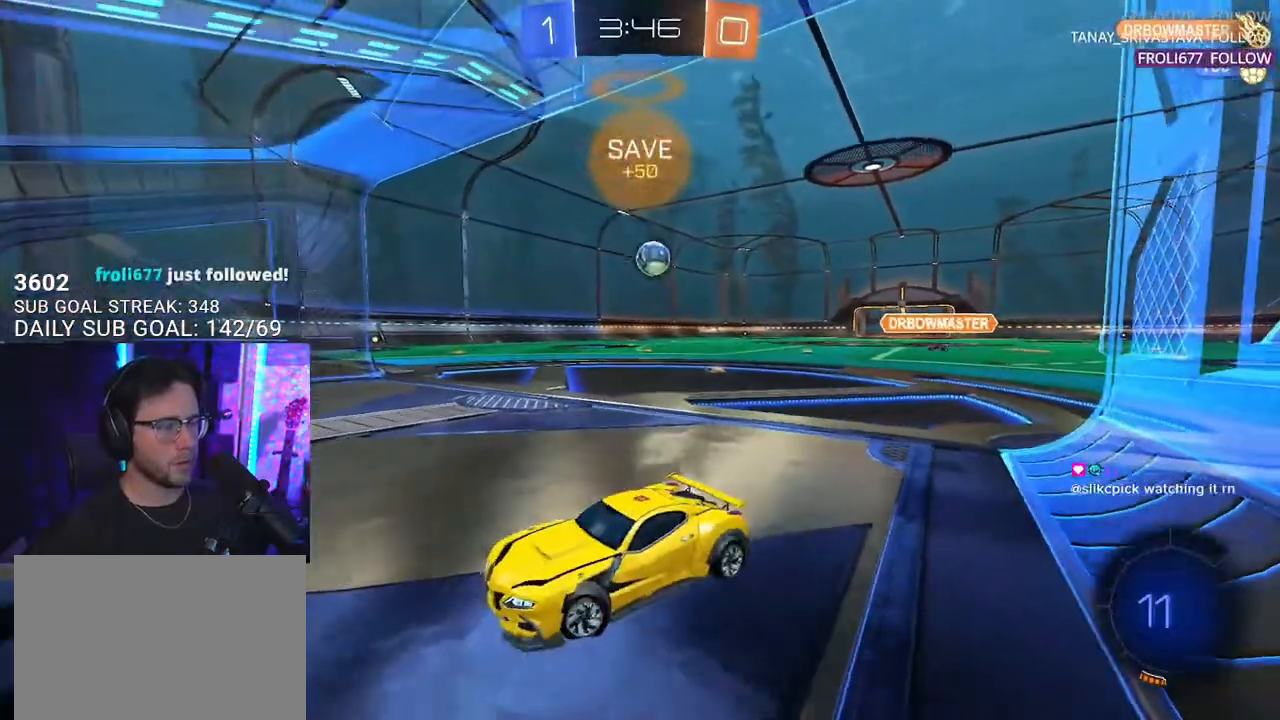
{"buttons": ["SQUARE", "R2"], "left_stick": "up-right", "right_stick": "center", "events": [[383, "SQUARE", "down"]]}
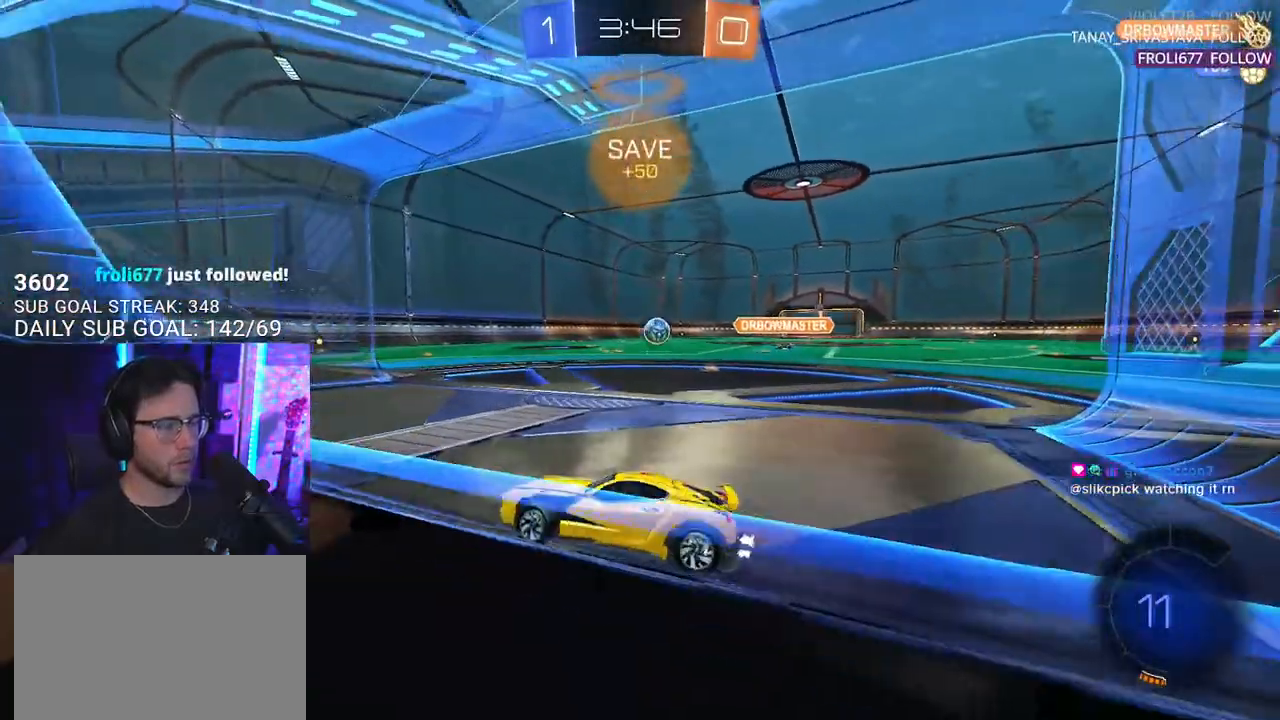
{"buttons": ["R2"], "left_stick": "center", "right_stick": "center", "events": [[183, "SQUARE", "up"], [333, "R2", "up"], [350, "L2", "down"], [367, "left_stick", "center"], [417, "left_stick", "down-left"], [467, "R2", "down"], [467, "left_stick", "center"], [483, "L2", "up"]]}
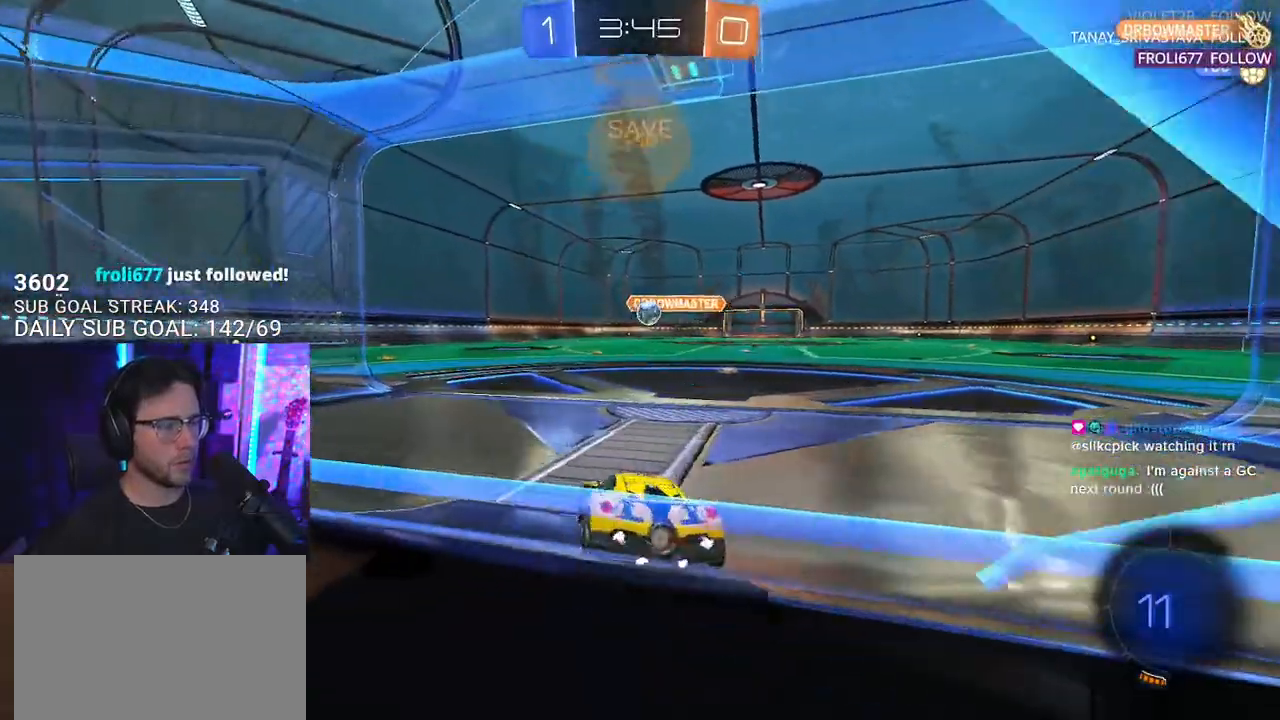
{"buttons": ["R2"], "left_stick": "left", "right_stick": "center", "events": [[283, "left_stick", "right"], [400, "left_stick", "left"]]}
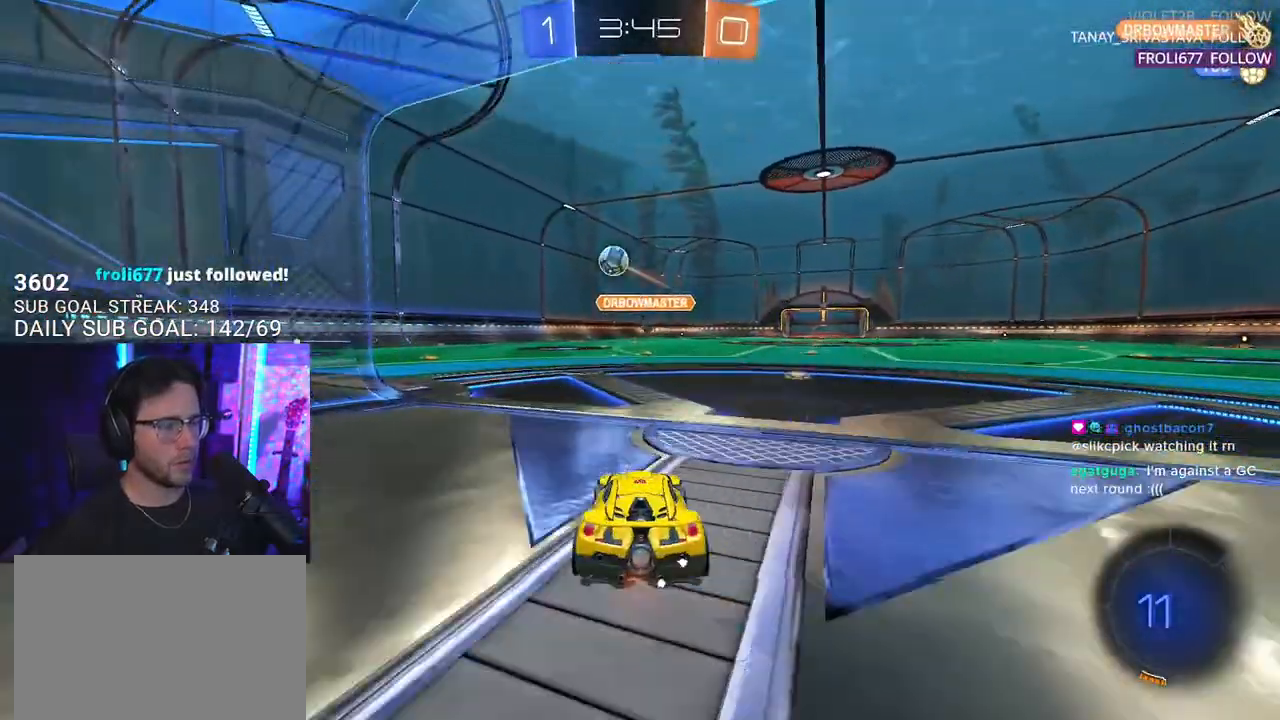
{"buttons": ["L2", "R2"], "left_stick": "up-left", "right_stick": "center", "events": [[17, "left_stick", "center"], [167, "left_stick", "left"], [367, "left_stick", "up-right"], [417, "CROSS", "down"], [467, "CROSS", "up"], [467, "L2", "down"], [500, "left_stick", "up-left"]]}
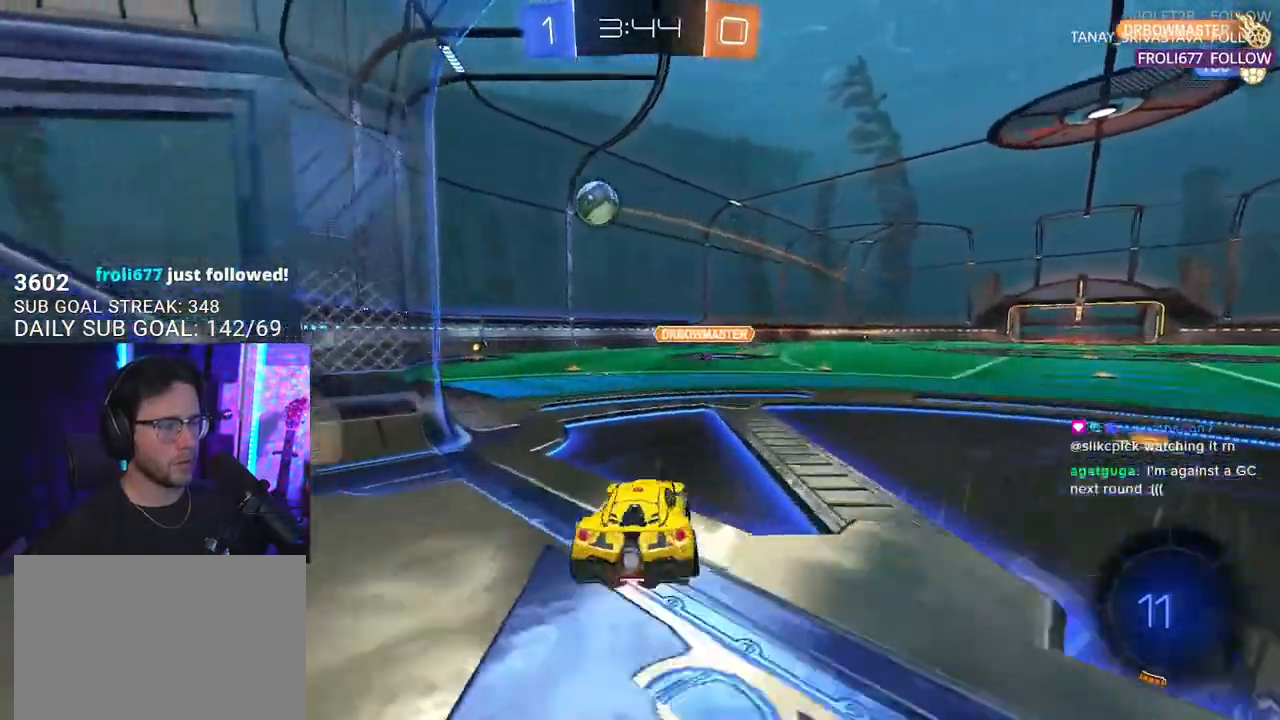
{"buttons": ["L2", "R2"], "left_stick": "down-left", "right_stick": "center", "events": [[33, "CROSS", "down"], [83, "L2", "up"], [83, "SQUARE", "down"], [100, "left_stick", "down"], [117, "CROSS", "up"], [183, "SQUARE", "up"], [217, "L2", "down"], [233, "left_stick", "down-left"]]}
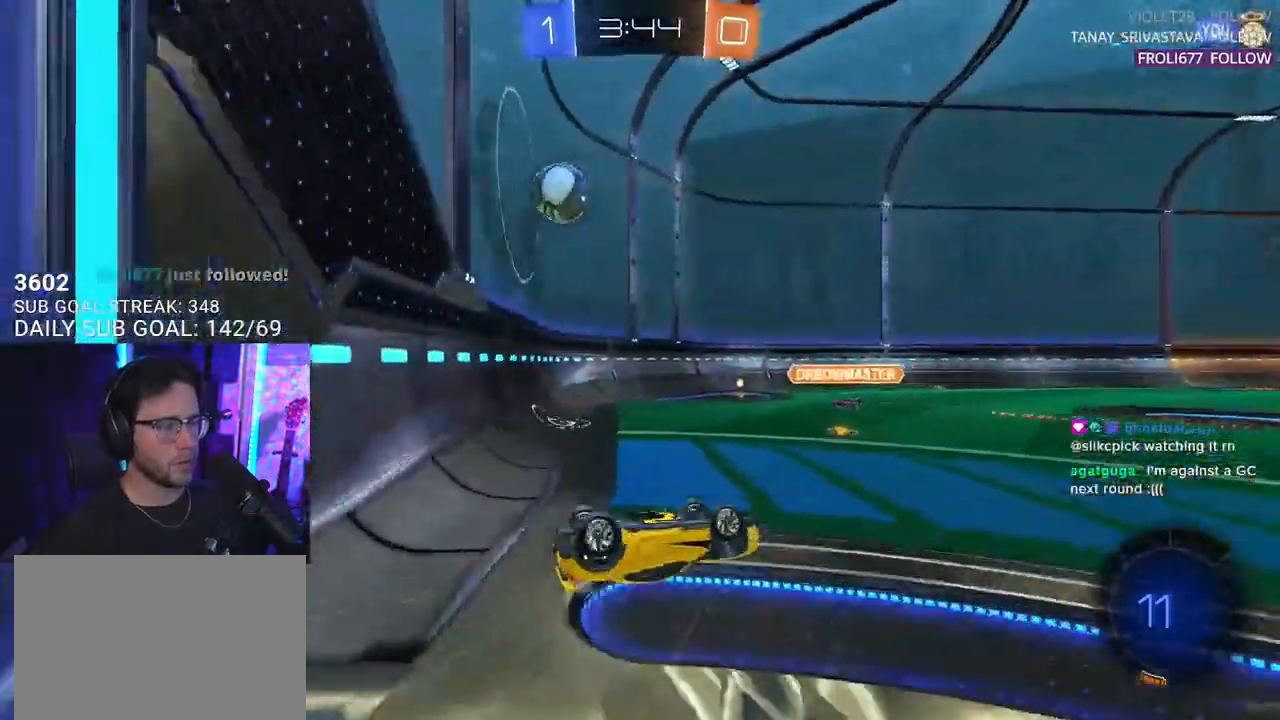
{"buttons": ["R2"], "left_stick": "left", "right_stick": "center", "events": [[350, "left_stick", "left"], [367, "L2", "up"]]}
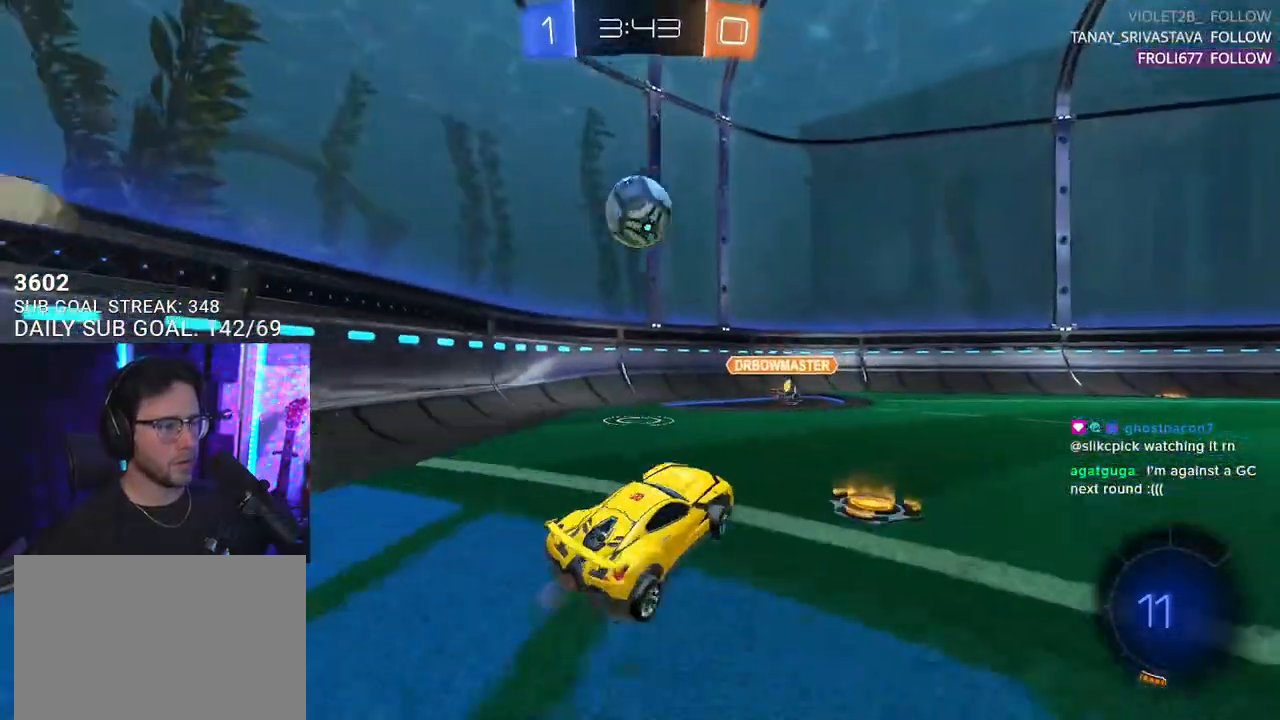
{"buttons": ["R2"], "left_stick": "center", "right_stick": "center", "events": [[167, "left_stick", "center"], [383, "left_stick", "left"], [483, "left_stick", "center"]]}
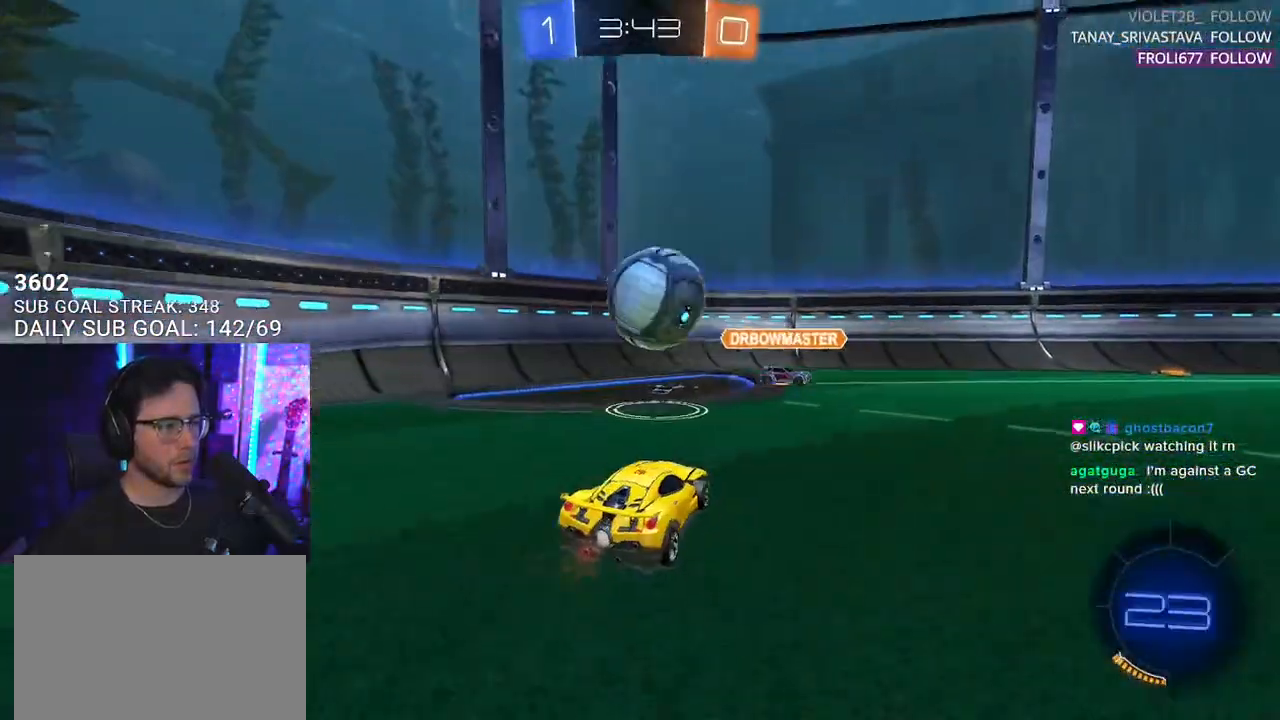
{"buttons": ["R2"], "left_stick": "center", "right_stick": "center", "events": [[100, "CROSS", "down"], [100, "left_stick", "down-right"], [267, "CROSS", "up"], [283, "left_stick", "center"]]}
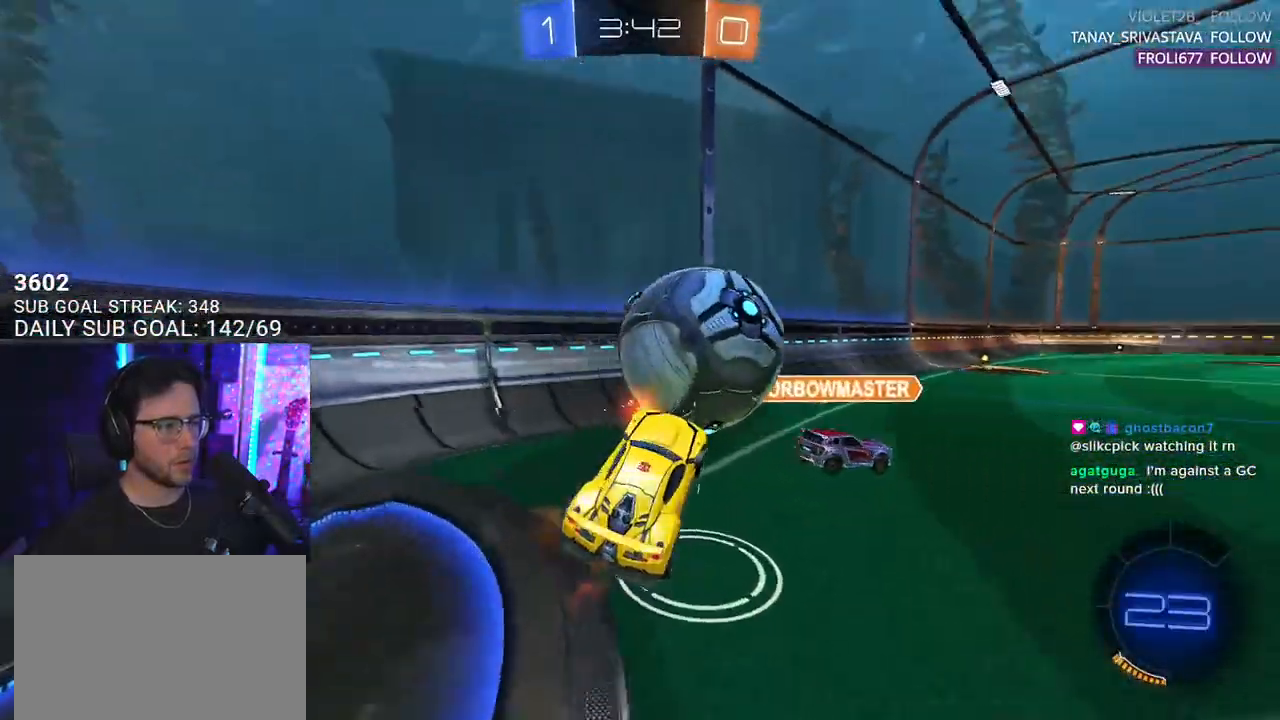
{"buttons": ["R2"], "left_stick": "down-right", "right_stick": "center", "events": [[100, "left_stick", "up"], [350, "L3", "down"], [350, "left_stick", "center"], [400, "L3", "up"], [433, "left_stick", "down-right"]]}
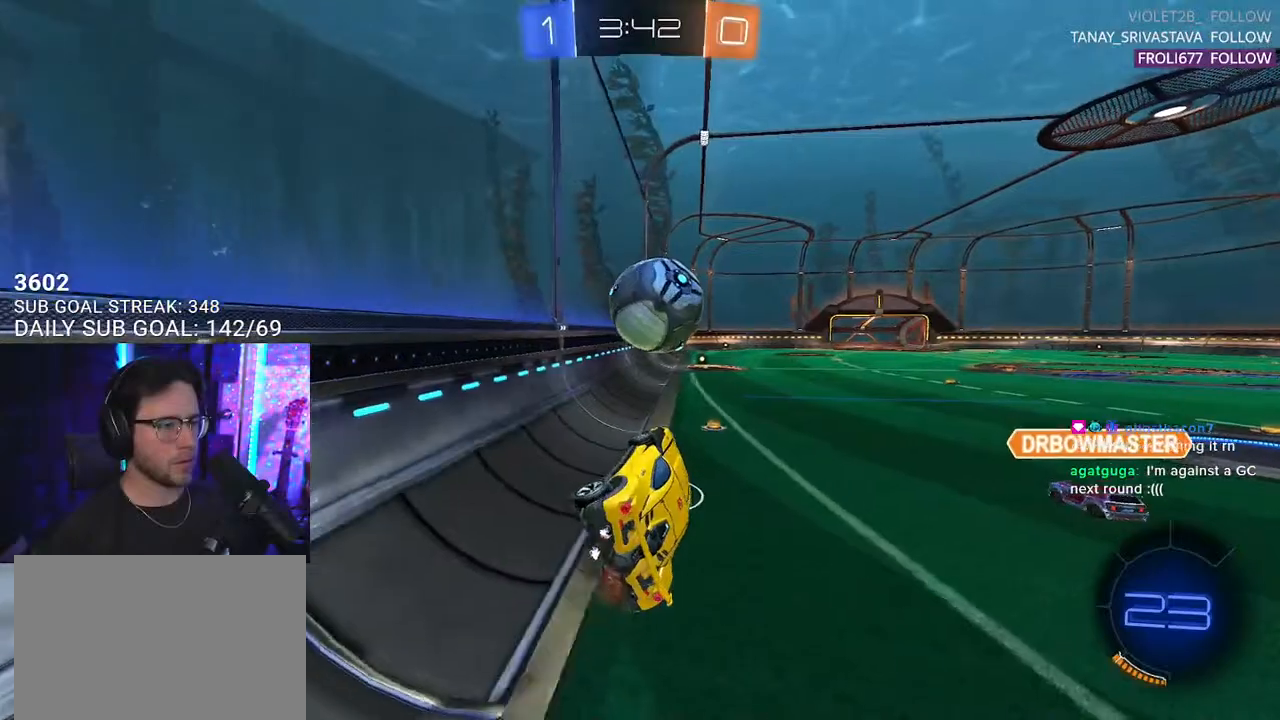
{"buttons": ["R2"], "left_stick": "right", "right_stick": "center", "events": [[150, "left_stick", "up"], [233, "CROSS", "down"], [350, "CROSS", "up"], [350, "left_stick", "right"]]}
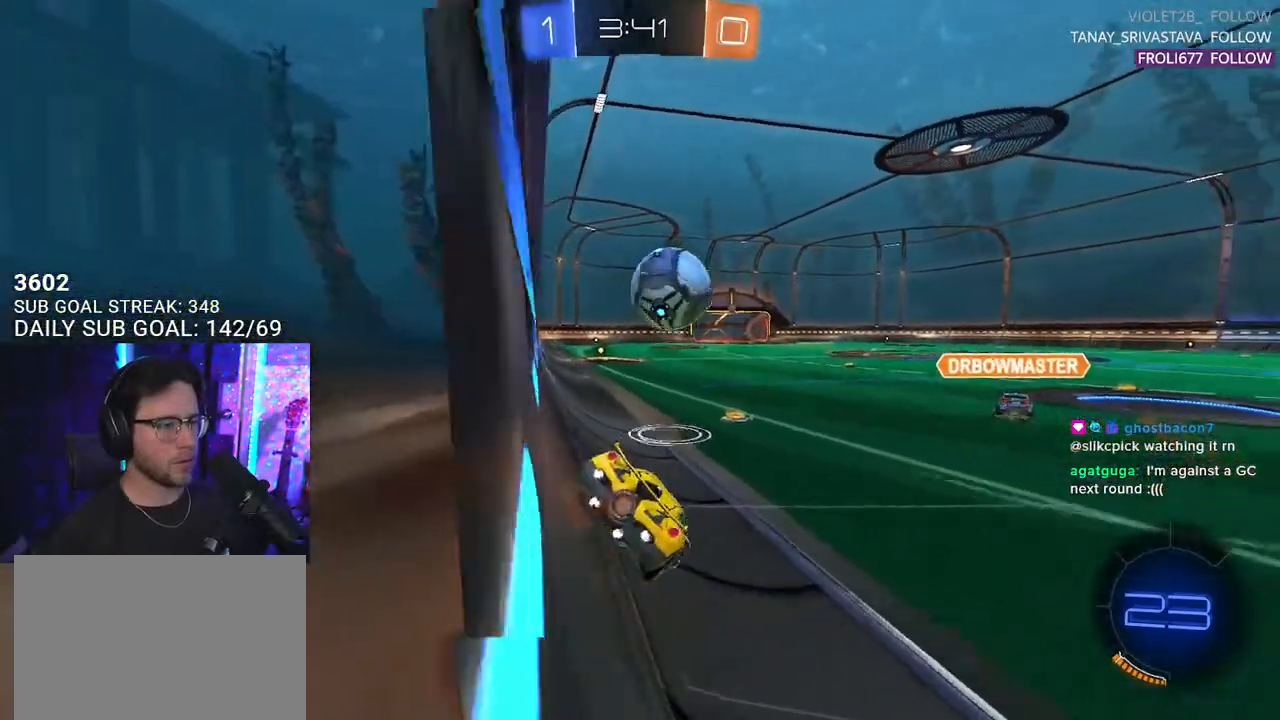
{"buttons": ["R2"], "left_stick": "center", "right_stick": "center", "events": [[33, "left_stick", "center"], [367, "left_stick", "left"], [467, "left_stick", "center"]]}
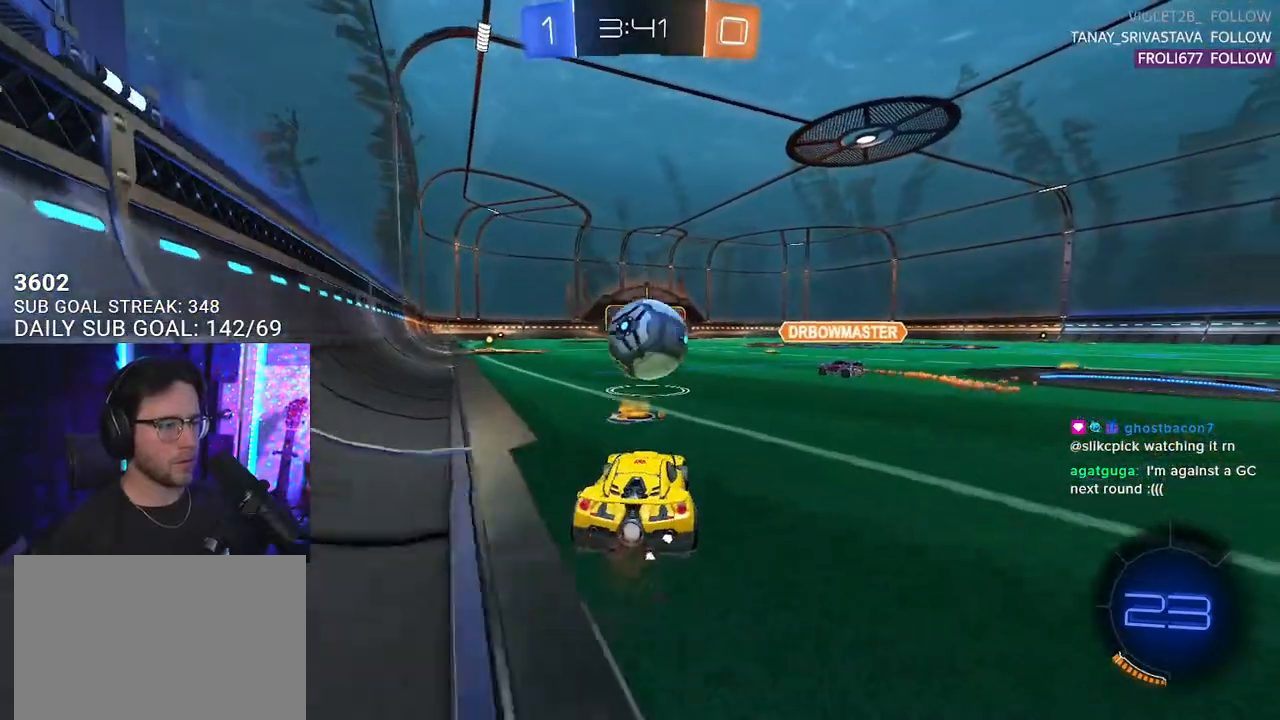
{"buttons": ["L2"], "left_stick": "right", "right_stick": "center", "events": [[200, "left_stick", "left"], [267, "L2", "down"], [267, "R2", "up"], [317, "left_stick", "right"]]}
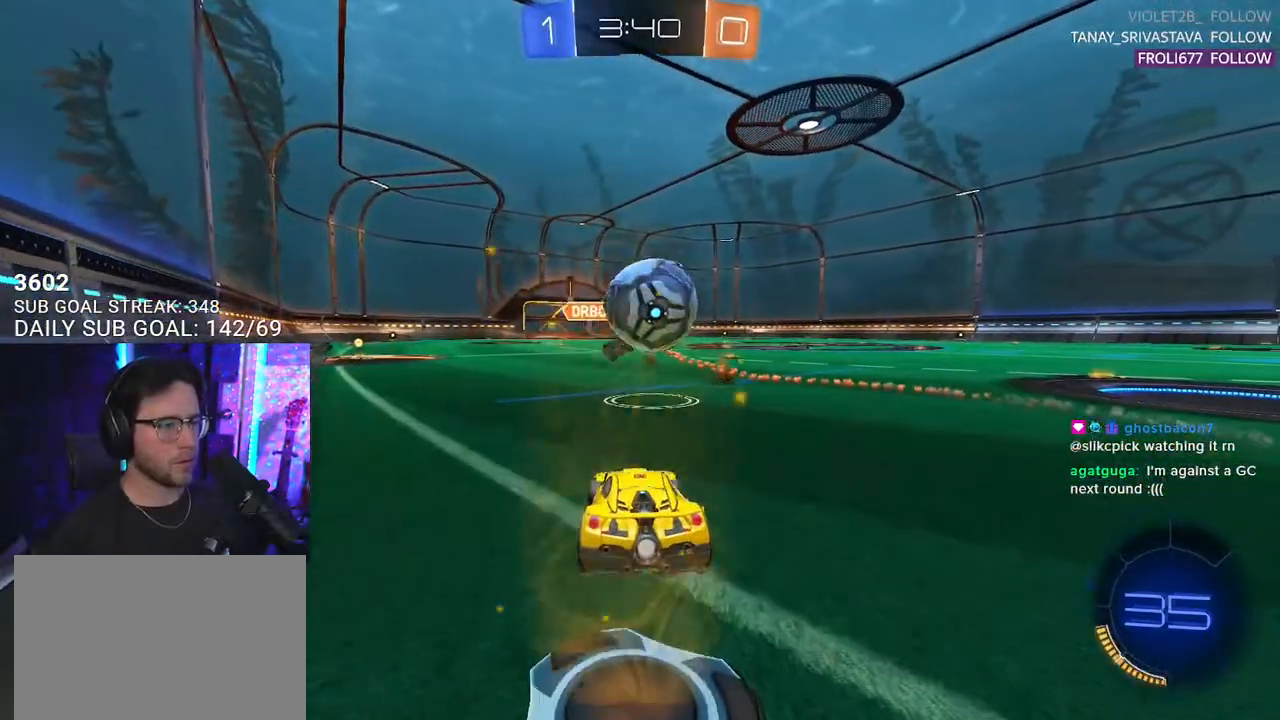
{"buttons": ["R1", "R2"], "left_stick": "left", "right_stick": "center", "events": [[17, "L2", "up"], [17, "R2", "down"], [50, "left_stick", "center"], [267, "R1", "down"], [317, "left_stick", "up-right"], [433, "left_stick", "left"]]}
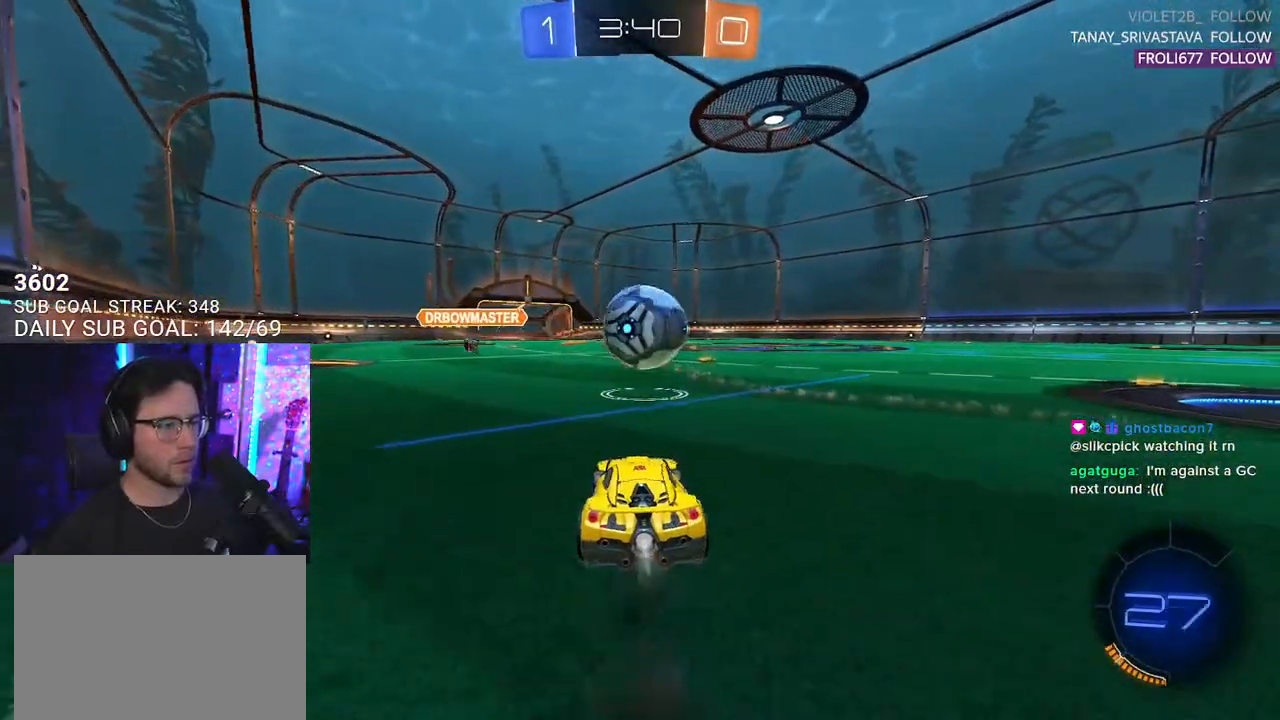
{"buttons": ["R2"], "left_stick": "center", "right_stick": "center", "events": [[33, "left_stick", "center"], [183, "TRIANGLE", "down"], [300, "R1", "up"], [300, "TRIANGLE", "up"], [333, "left_stick", "right"], [483, "left_stick", "center"]]}
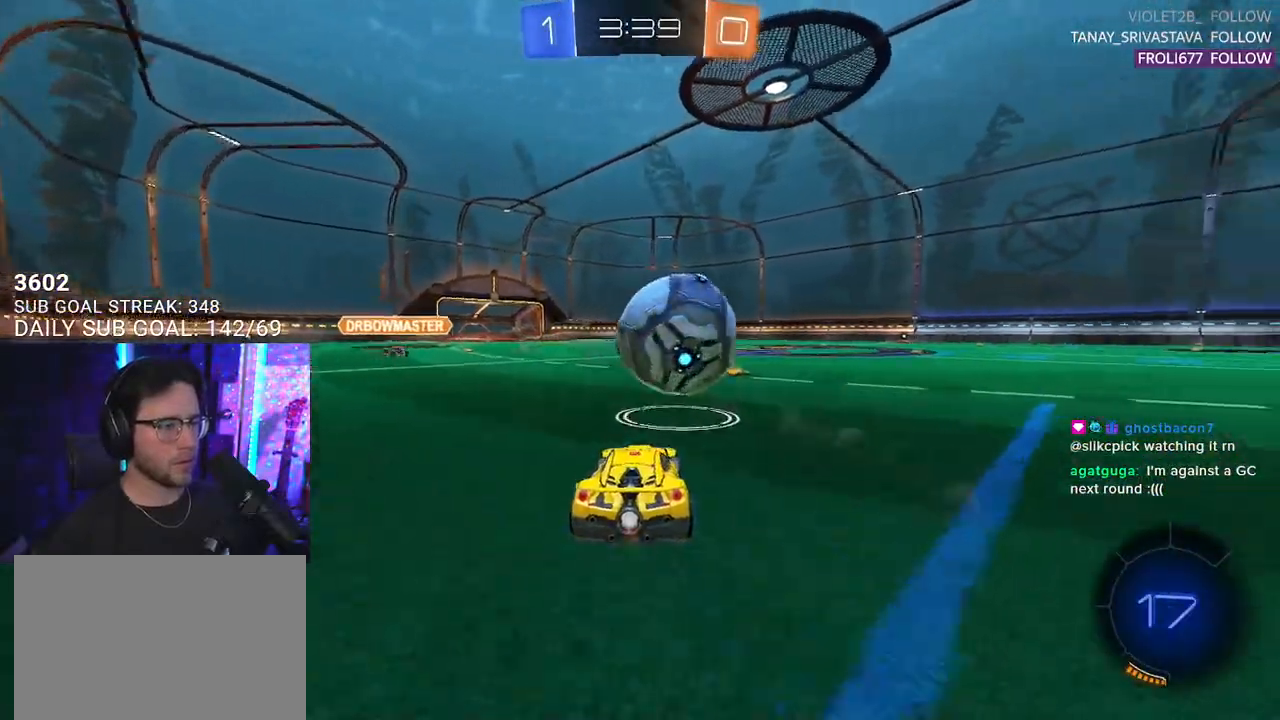
{"buttons": ["R1", "R2"], "left_stick": "left", "right_stick": "center", "events": [[17, "R1", "down"], [250, "left_stick", "right"], [333, "left_stick", "center"], [500, "left_stick", "left"]]}
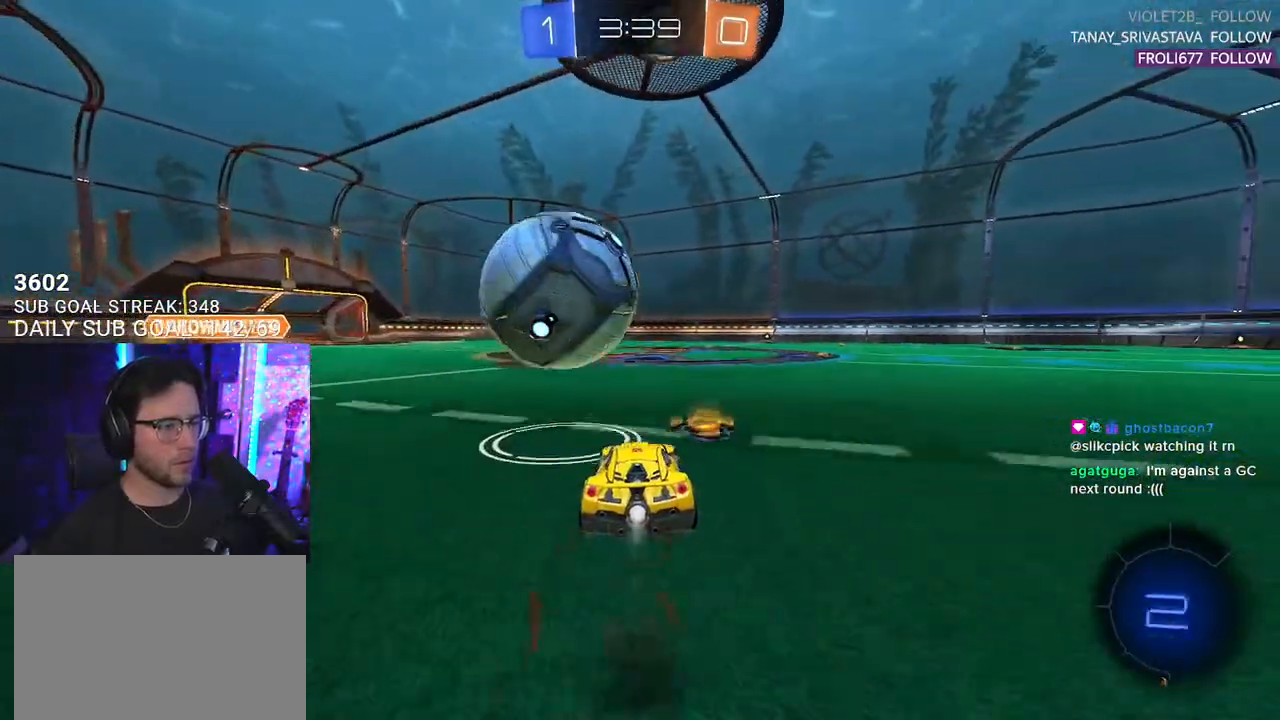
{"buttons": ["R2"], "left_stick": "center", "right_stick": "center", "events": [[100, "left_stick", "center"], [300, "left_stick", "right"], [350, "CROSS", "down"], [483, "CROSS", "up"], [483, "R1", "up"], [500, "left_stick", "center"]]}
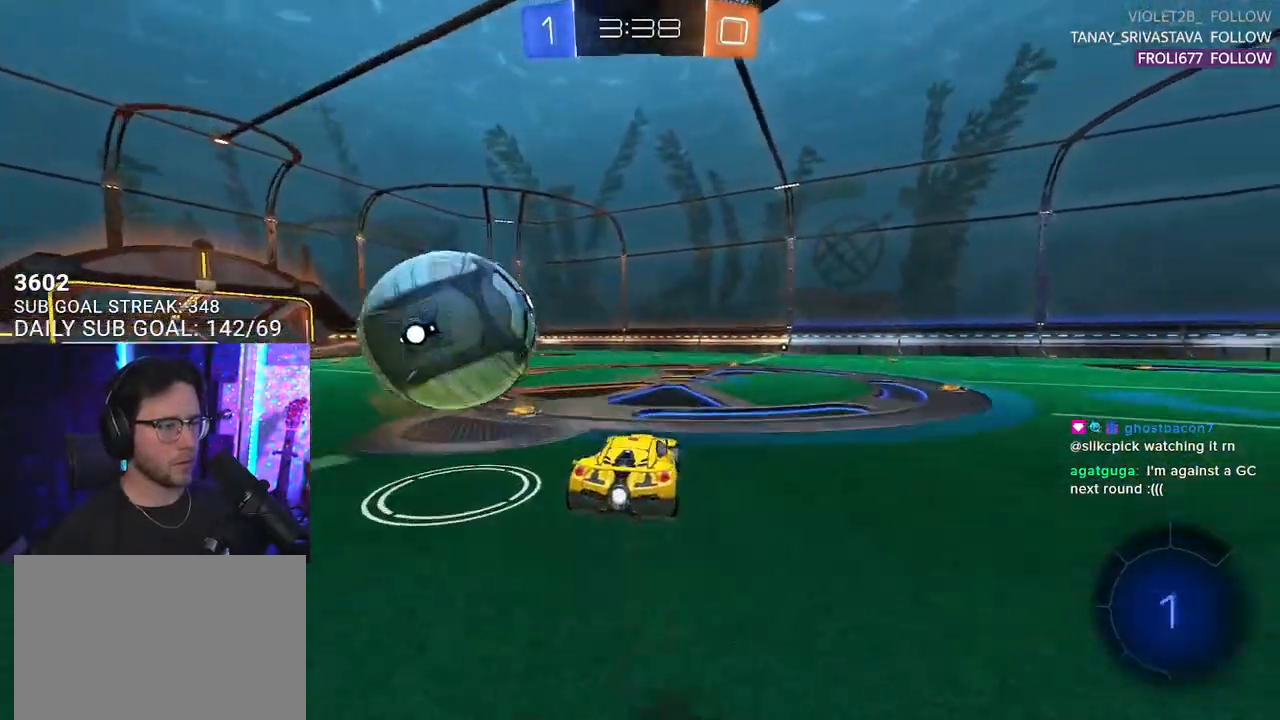
{"buttons": ["R2"], "left_stick": "right", "right_stick": "center", "events": [[33, "left_stick", "up-left"], [83, "L2", "down"], [167, "L2", "up"], [217, "left_stick", "down-left"], [300, "left_stick", "left"], [333, "L3", "down"], [433, "L3", "up"], [483, "left_stick", "right"]]}
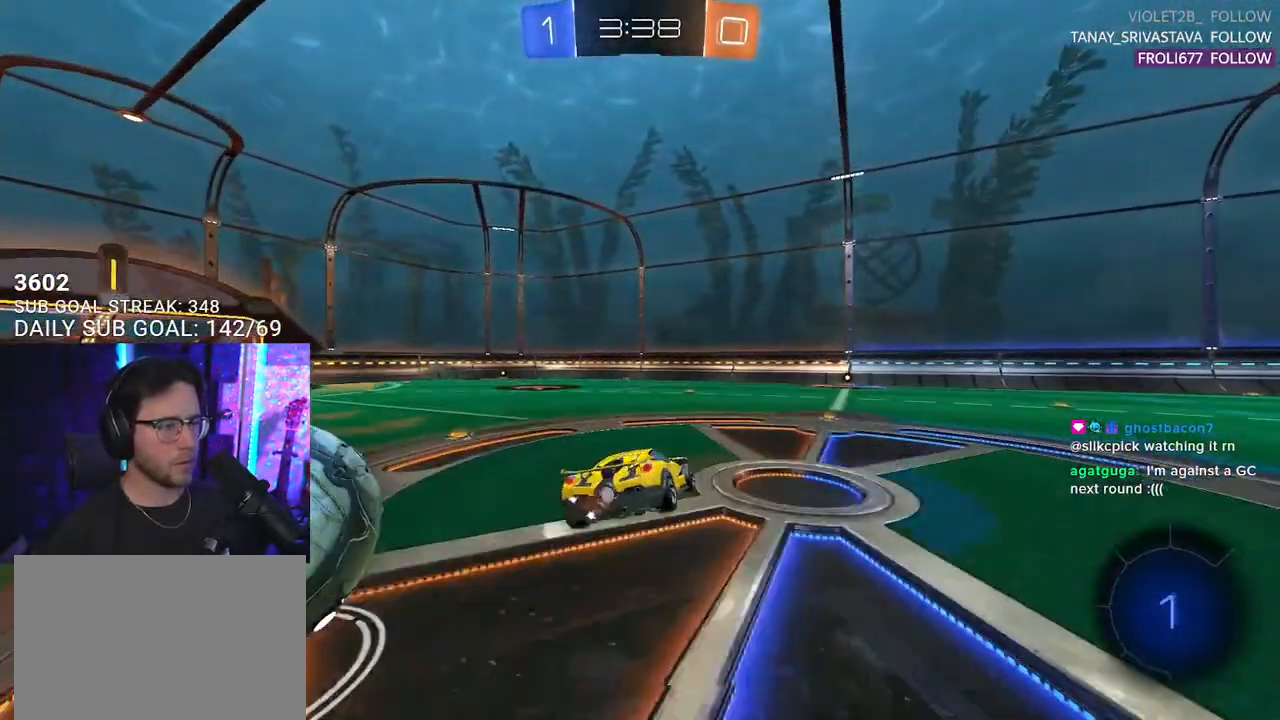
{"buttons": ["R2"], "left_stick": "center", "right_stick": "center", "events": [[83, "left_stick", "down"], [217, "TRIANGLE", "down"], [217, "left_stick", "center"], [350, "TRIANGLE", "up"], [350, "left_stick", "right"], [500, "left_stick", "center"]]}
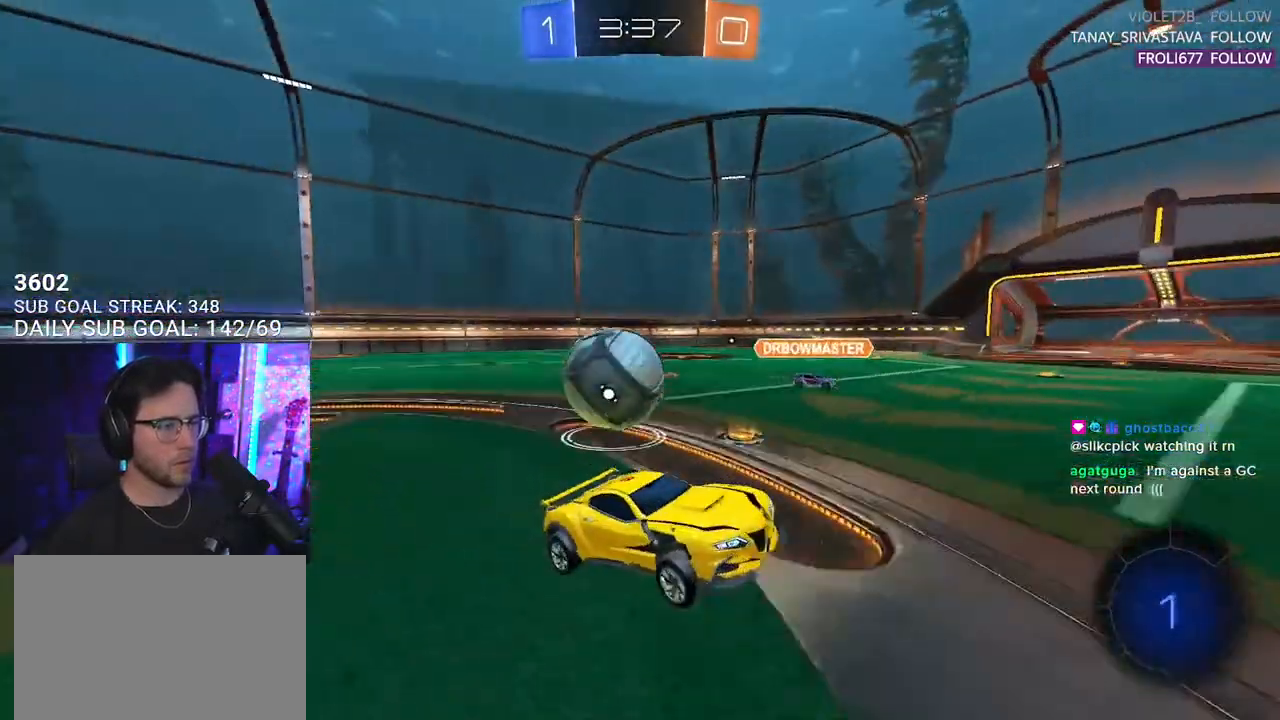
{"buttons": ["R2"], "left_stick": "right", "right_stick": "center", "events": [[83, "left_stick", "right"]]}
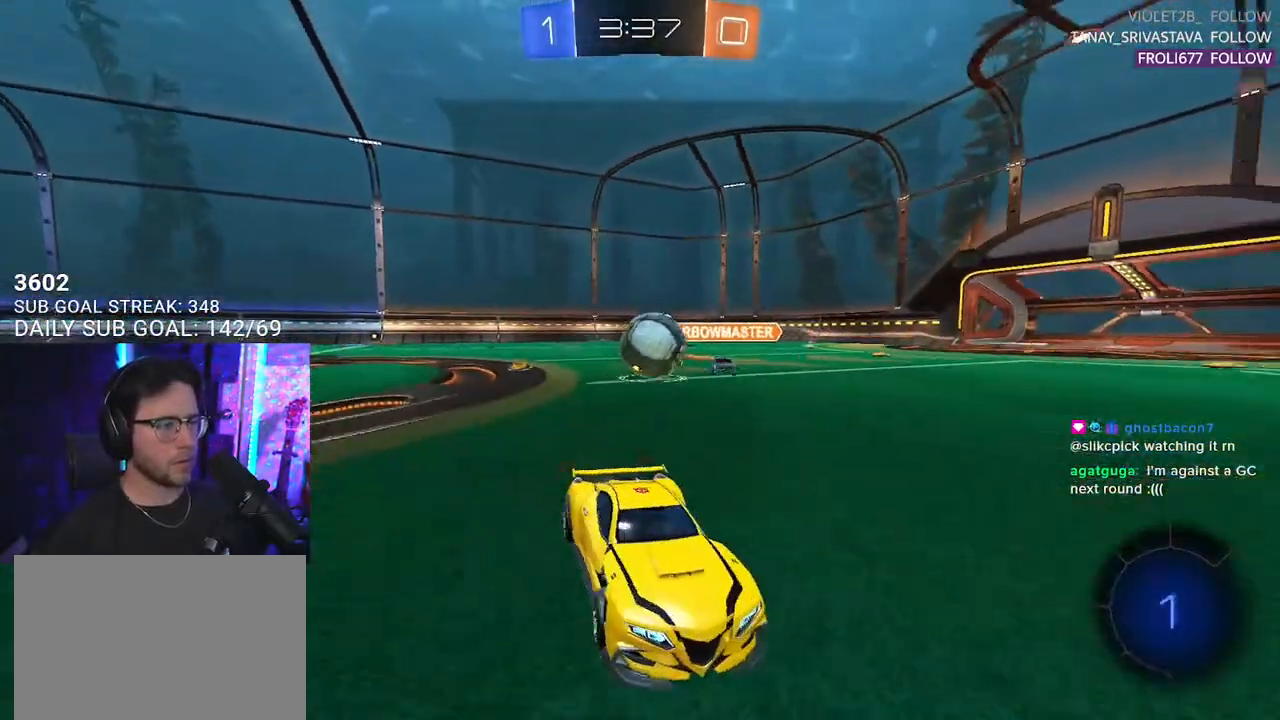
{"buttons": ["R2"], "left_stick": "right", "right_stick": "center", "events": []}
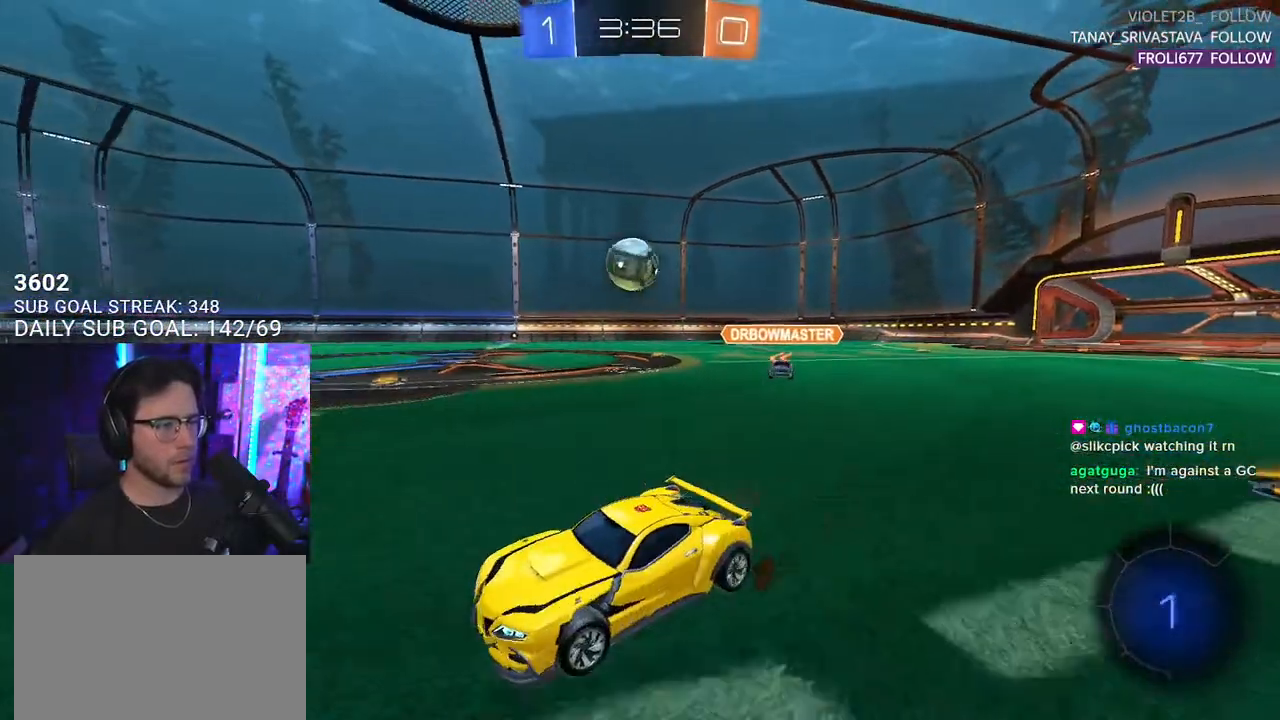
{"buttons": ["CROSS", "R1", "R2"], "left_stick": "right", "right_stick": "center", "events": [[433, "R1", "down"], [467, "CROSS", "down"]]}